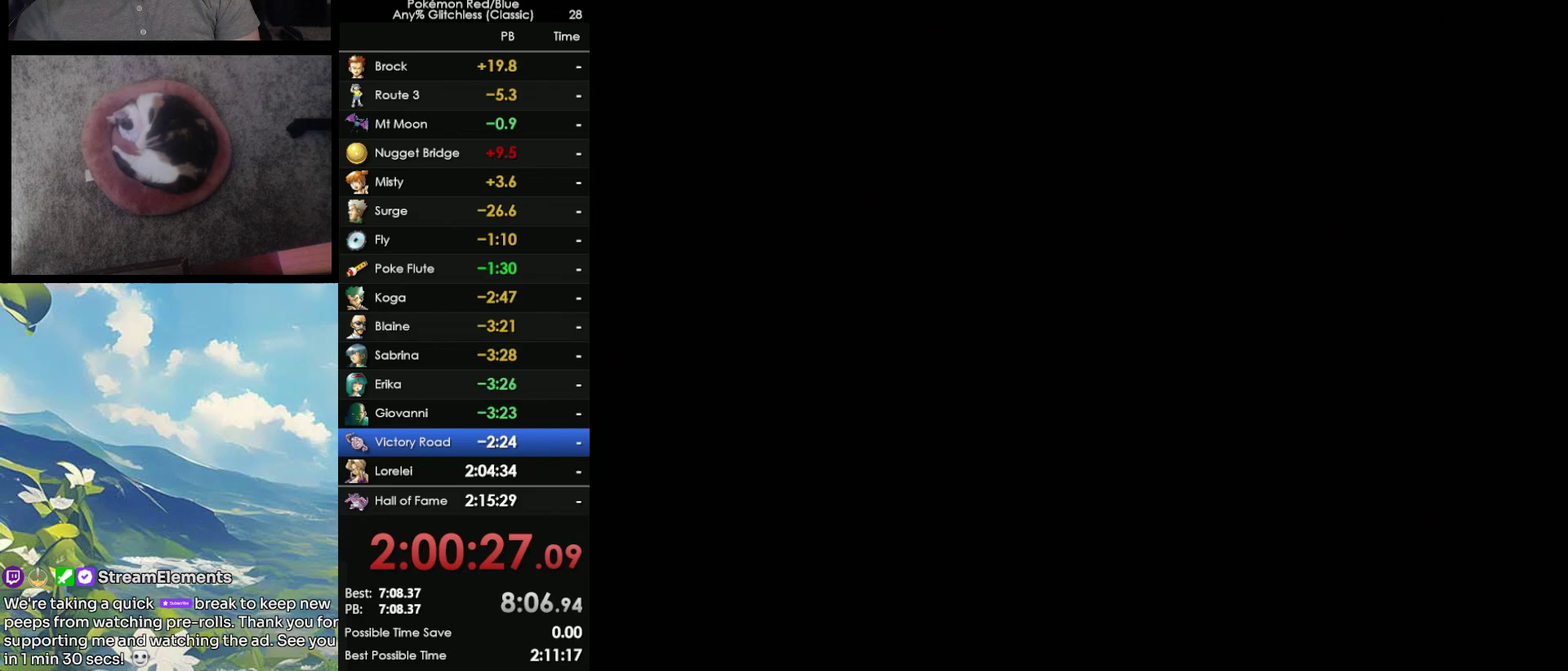
Gameplay with a controller (Nintendo layout); each line is a JSON object with the inputs held at the frame after it. "events" lists button and stick changes between this image and that frame as [ms after this image, input, new state], when the widget could be followed in between. Not read: DPAD_LEFT DPAD_RIGHT DPAD_UP L3 R3.
{"buttons": ["A"], "events": [[450, "A", "down"]]}
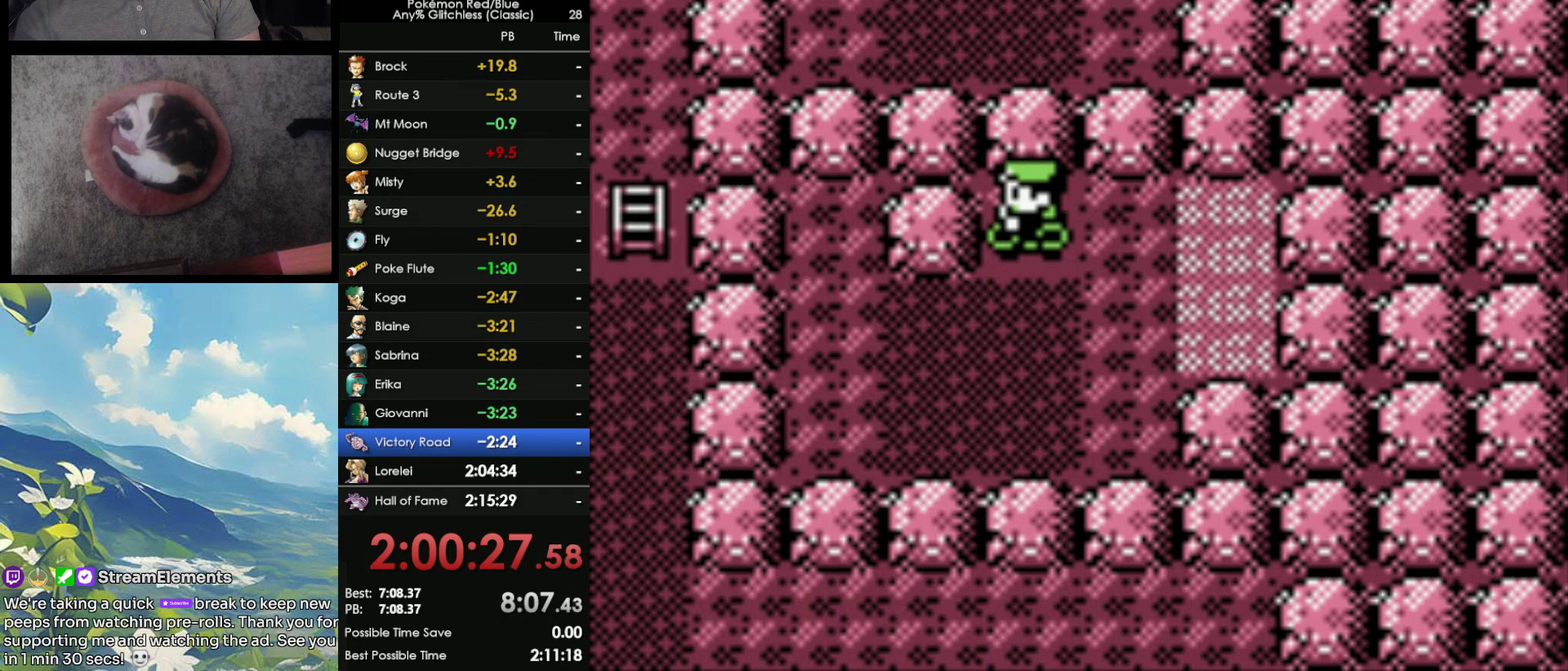
{"buttons": [], "events": [[33, "A", "up"], [100, "A", "down"], [200, "A", "up"]]}
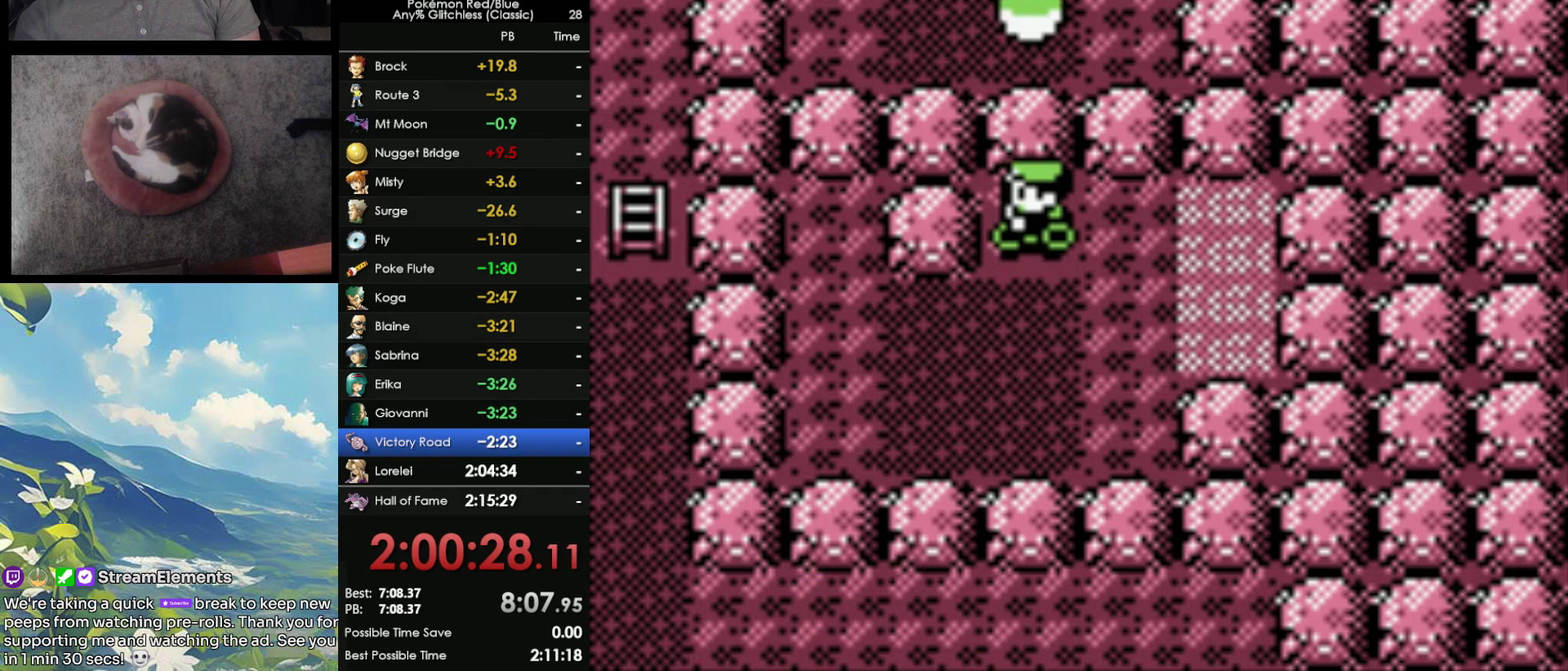
{"buttons": [], "events": [[183, "A", "down"], [417, "A", "up"]]}
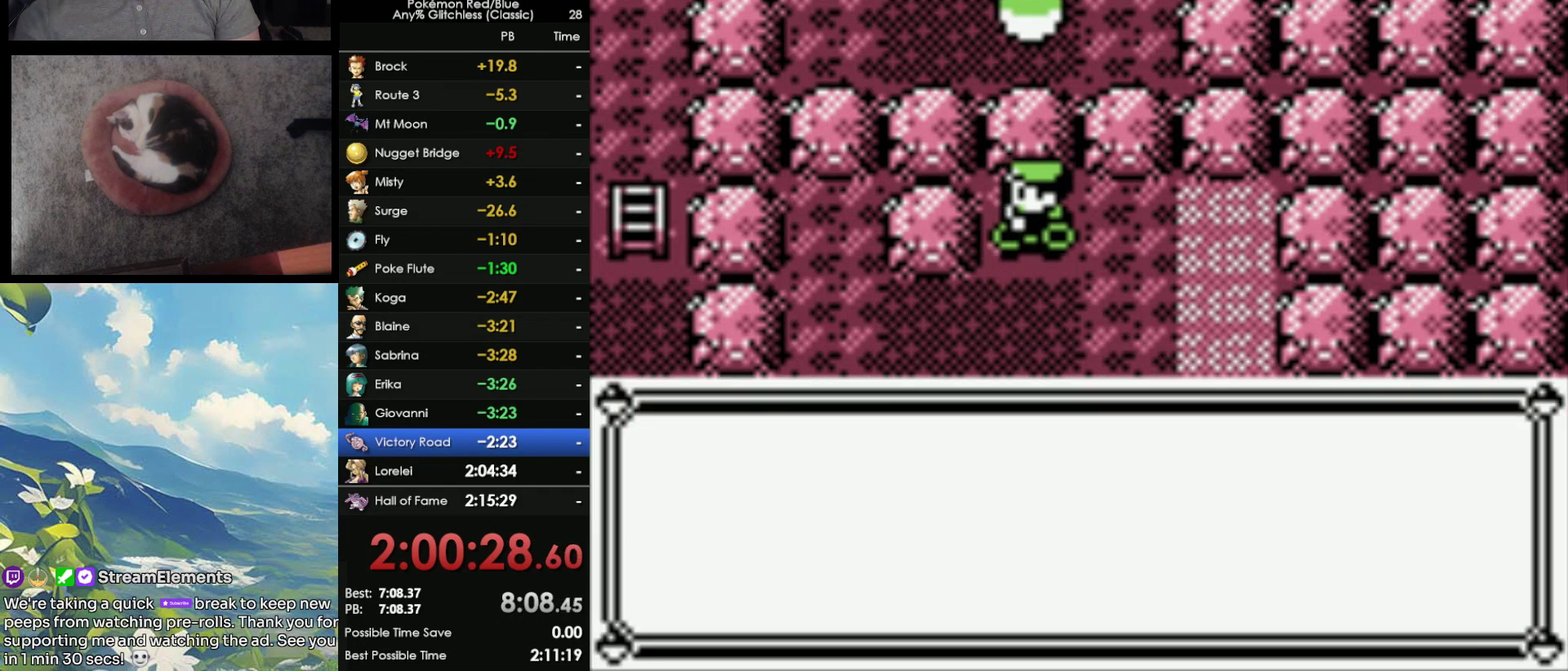
{"buttons": ["B"], "events": [[283, "B", "down"], [433, "B", "up"], [483, "B", "down"]]}
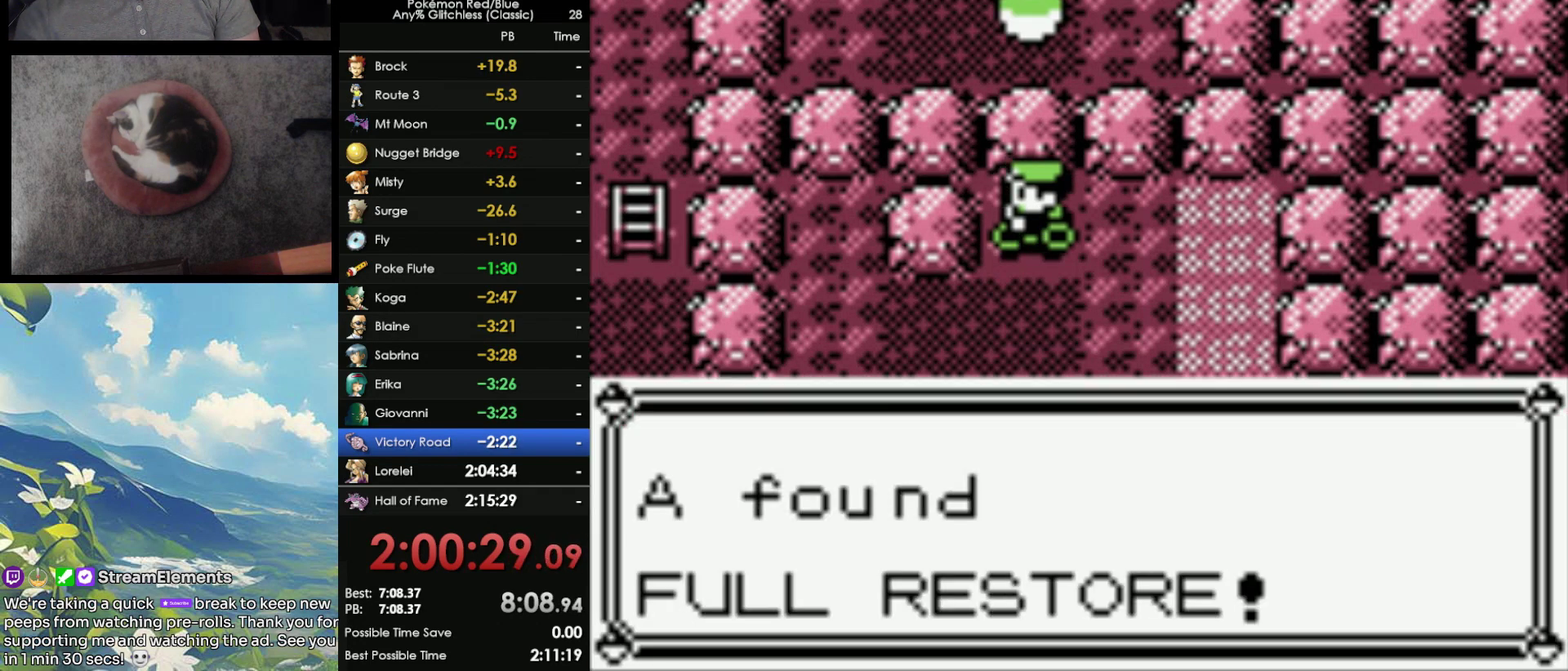
{"buttons": ["B"], "events": [[83, "B", "up"], [150, "B", "down"], [200, "A", "down"], [233, "B", "up"], [333, "A", "up"], [333, "B", "down"], [417, "B", "up"], [483, "B", "down"]]}
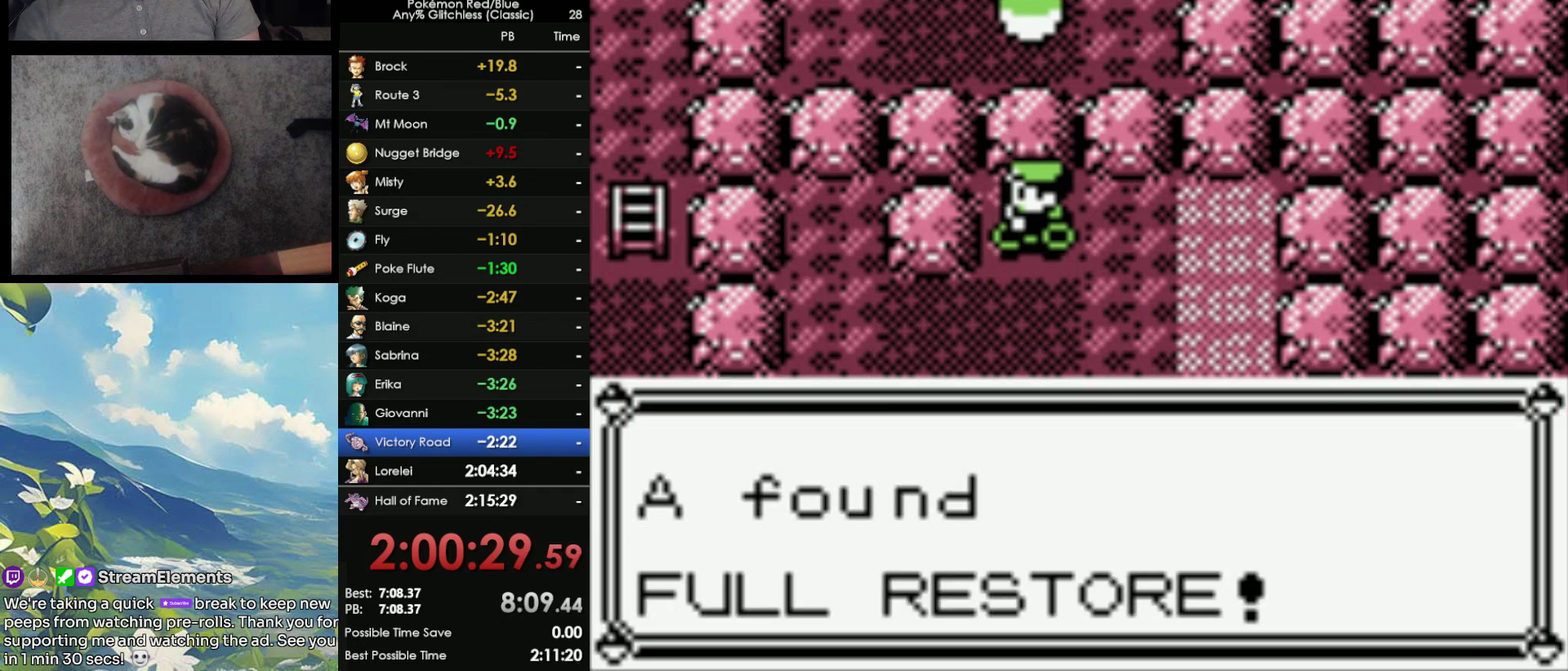
{"buttons": [], "events": [[83, "B", "up"], [217, "B", "down"], [283, "B", "up"], [383, "B", "down"], [467, "B", "up"]]}
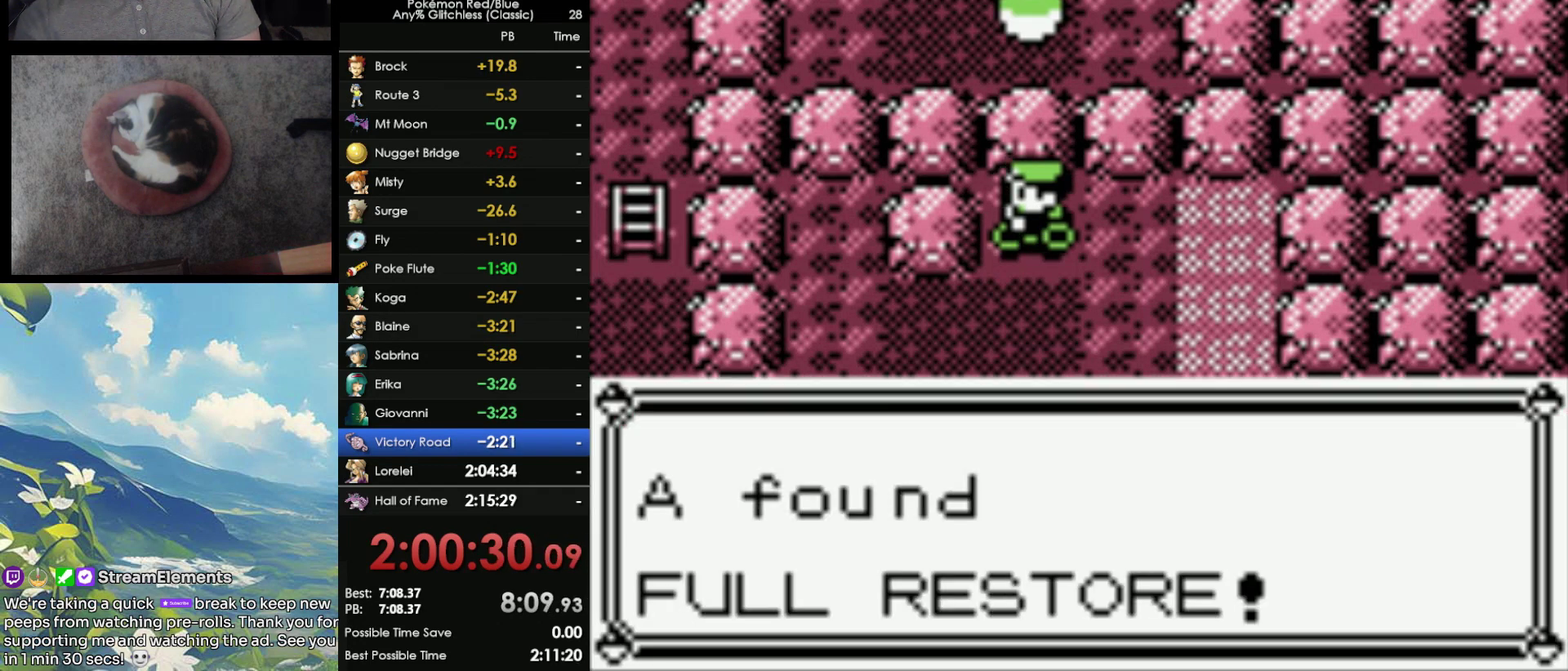
{"buttons": [], "events": [[33, "B", "down"], [133, "B", "up"], [217, "B", "down"], [300, "B", "up"], [367, "B", "down"], [467, "B", "up"]]}
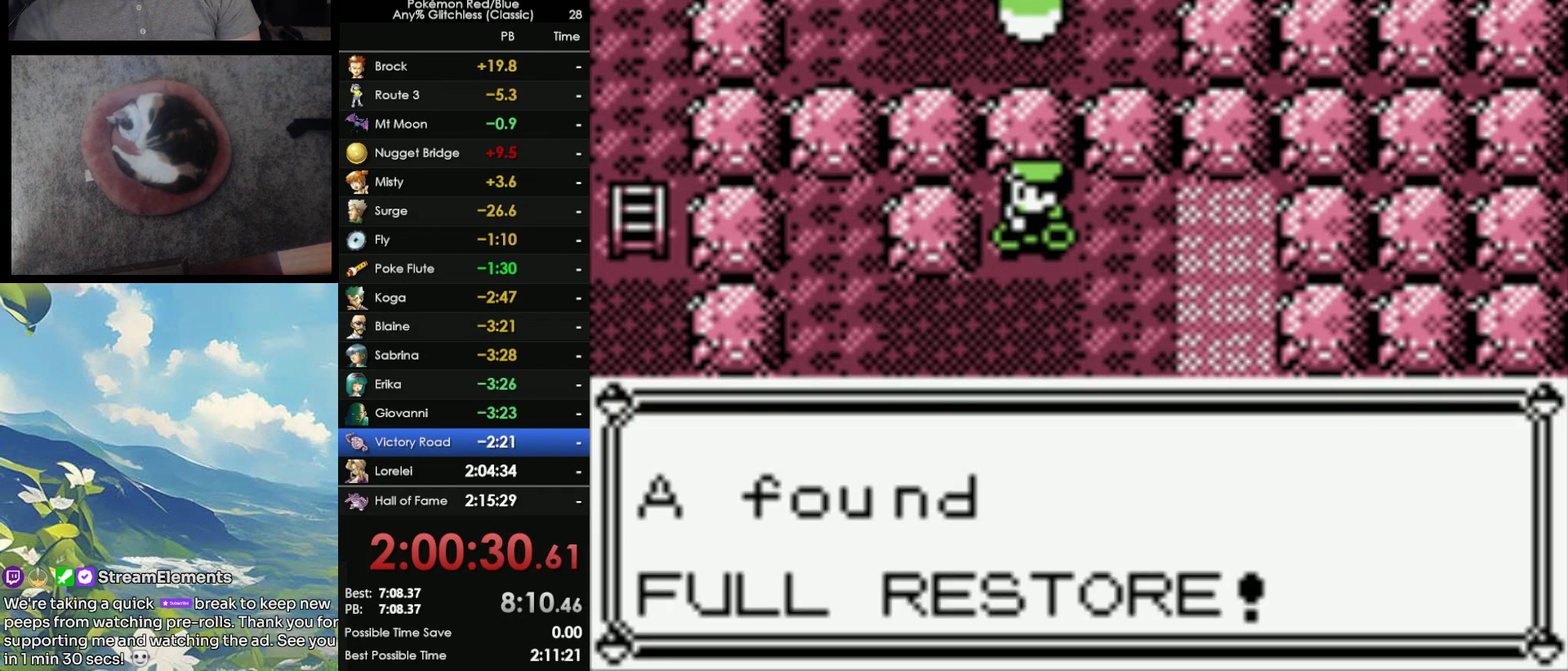
{"buttons": [], "events": [[67, "B", "down"], [150, "B", "up"], [233, "B", "down"], [333, "B", "up"], [400, "B", "down"], [483, "B", "up"]]}
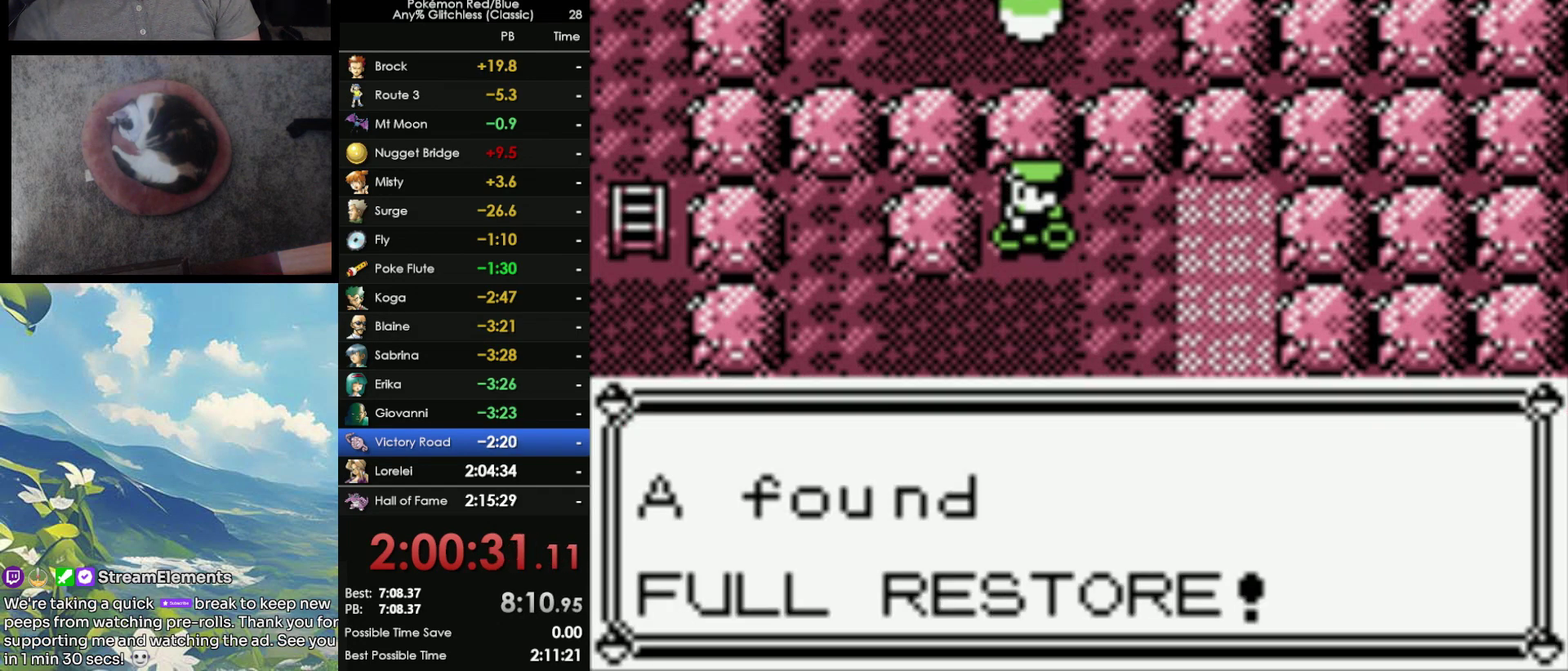
{"buttons": [], "events": [[67, "B", "down"], [133, "B", "up"], [267, "B", "down"], [317, "B", "up"], [433, "B", "down"], [500, "B", "up"]]}
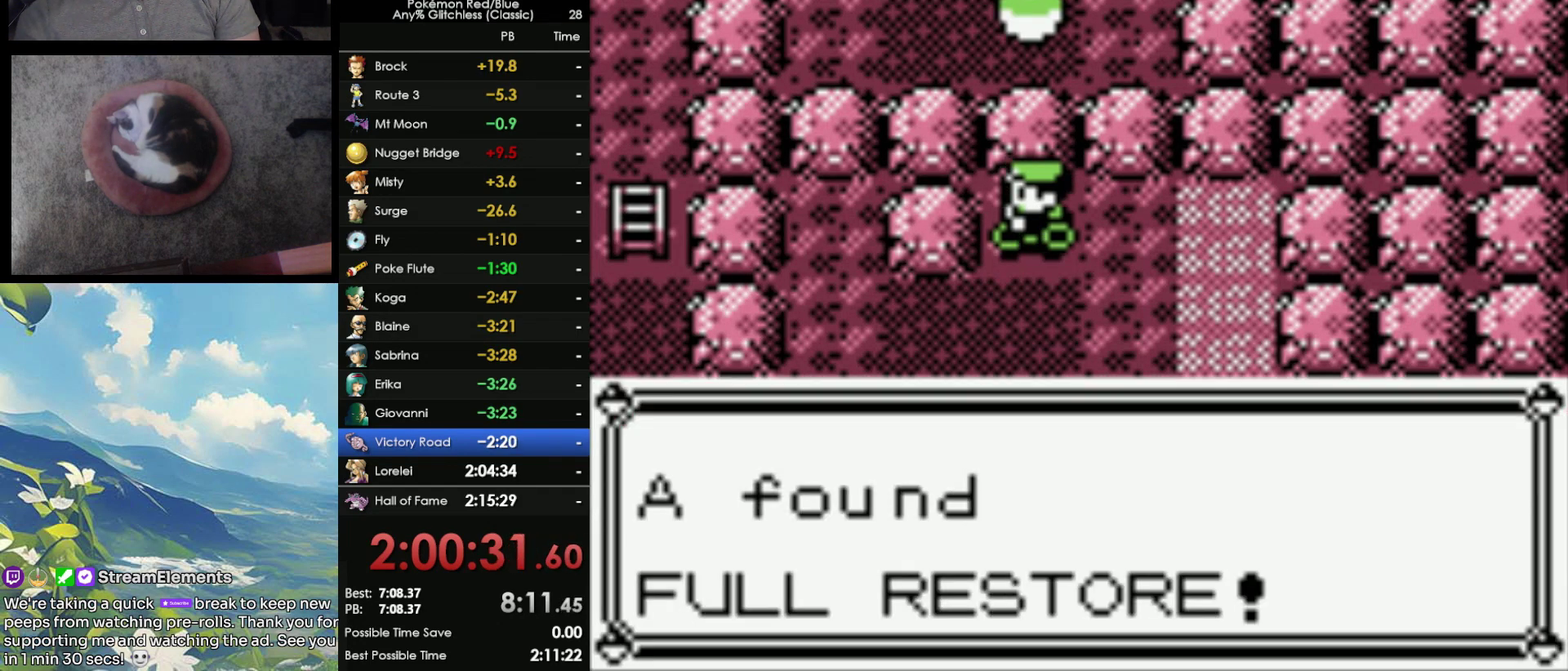
{"buttons": ["B"], "events": [[83, "B", "down"], [167, "B", "up"], [267, "B", "down"], [333, "B", "up"], [417, "B", "down"]]}
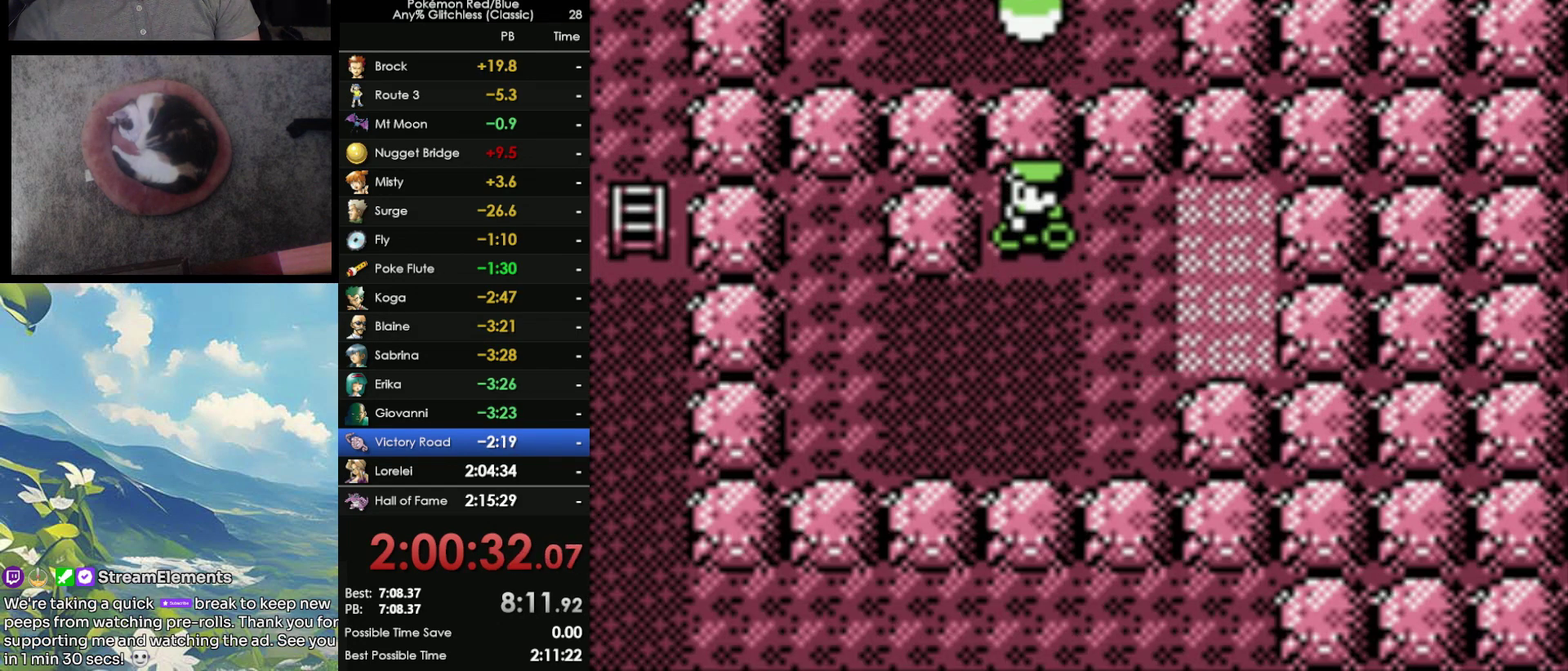
{"buttons": [], "events": [[17, "B", "up"], [83, "B", "down"], [150, "B", "up"]]}